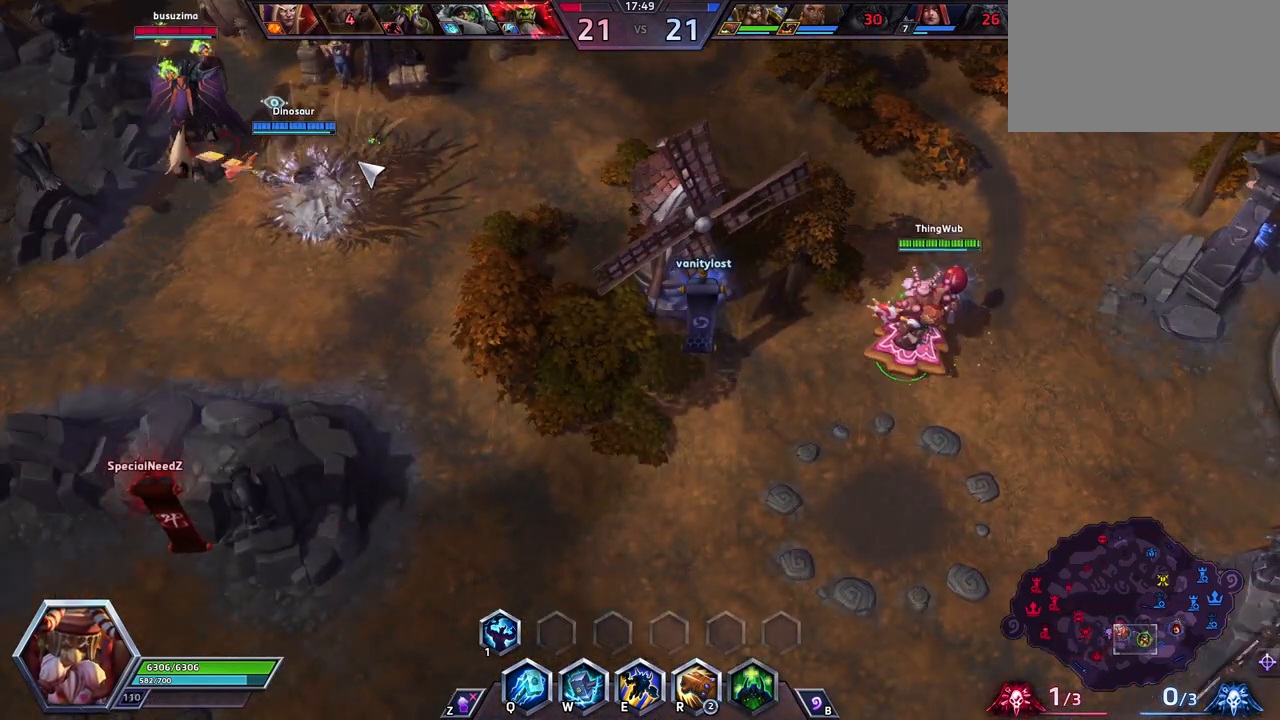
Gameplay with keyboard; each line is a JSON object with the keys held at the frame after it. "events" lists presses ("down") and releases ("up") of ".", "/", "0", "1", "2", "3", "4", "5", "6", "7", "8", "9", "a", "alt_l", "alt_r", "b", "backslash", "backspace", "c", "caps_lock", "comma", "ctrl_l", "ctrl_r", "d", "e", "equals", "escape", "f", "f1", "f10", "f11", "f12", "f2", "f3", "f4", "f5", "f6", "f7", "f8", "f9", "g", "h", "i", "j", "k", "l", "lbracket", "m", "minus", "n", "o", "p", "q", "quote", "r", "rbracket", "return", "s", "semicolon", "shift_l", "shift_r", "space", "super", "t", "tab", "tilde", "u", "v", "w", "x", "y" and "z" between this image and that frame as [ms after this image, input, new state], when the widget could be followed in between. No other keys are recorded. Mouse input is not recorded.
{"keys": ["alt_l"], "events": [[350, "alt_l", "down"]]}
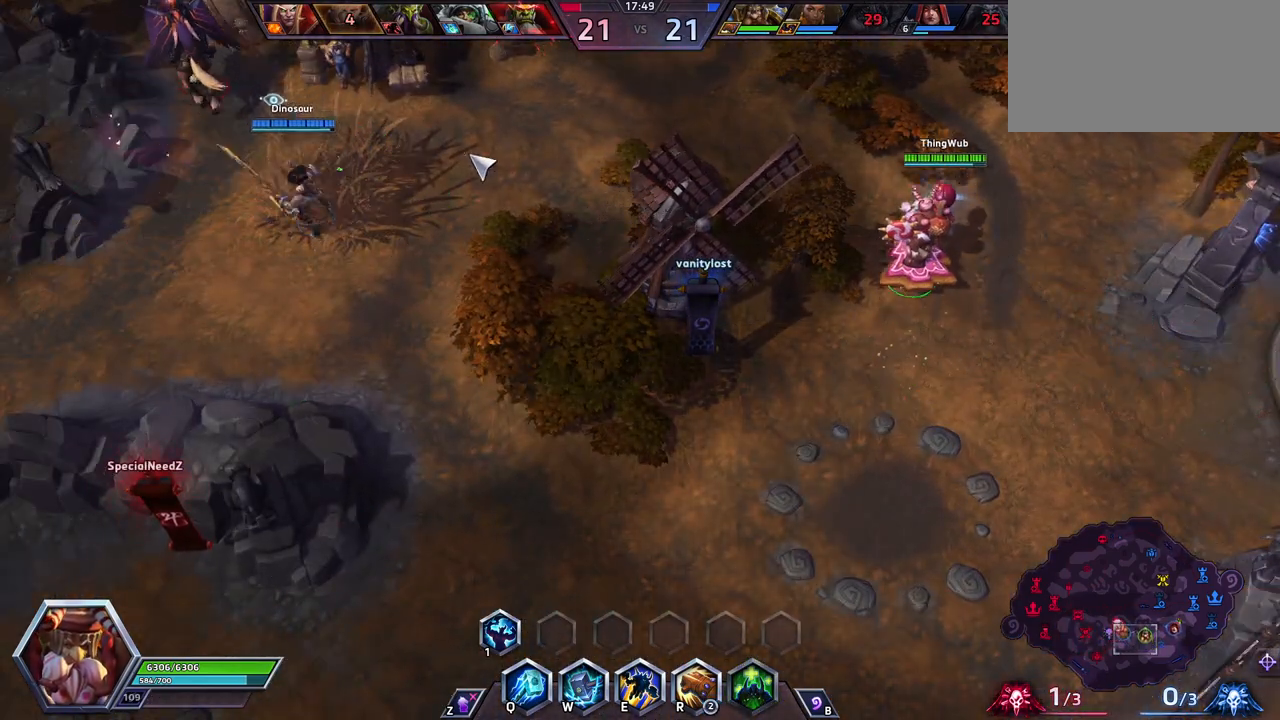
{"keys": [], "events": [[33, "alt_l", "up"]]}
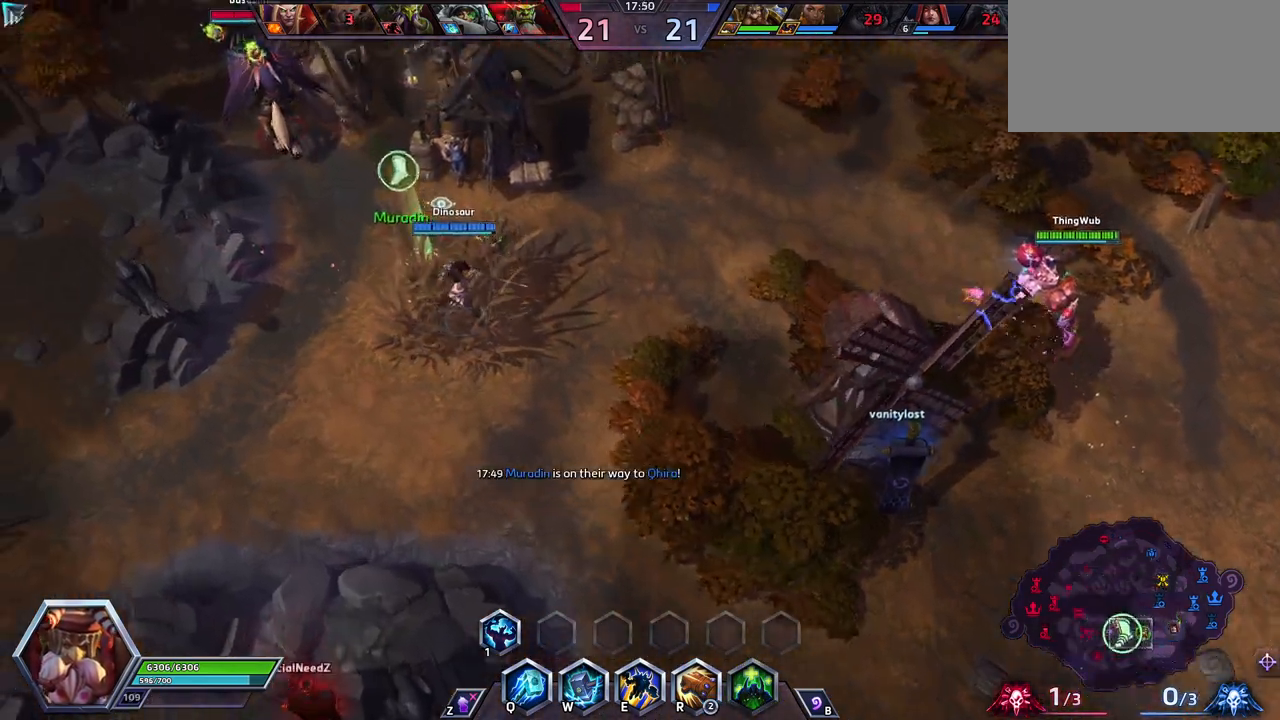
{"keys": [], "events": []}
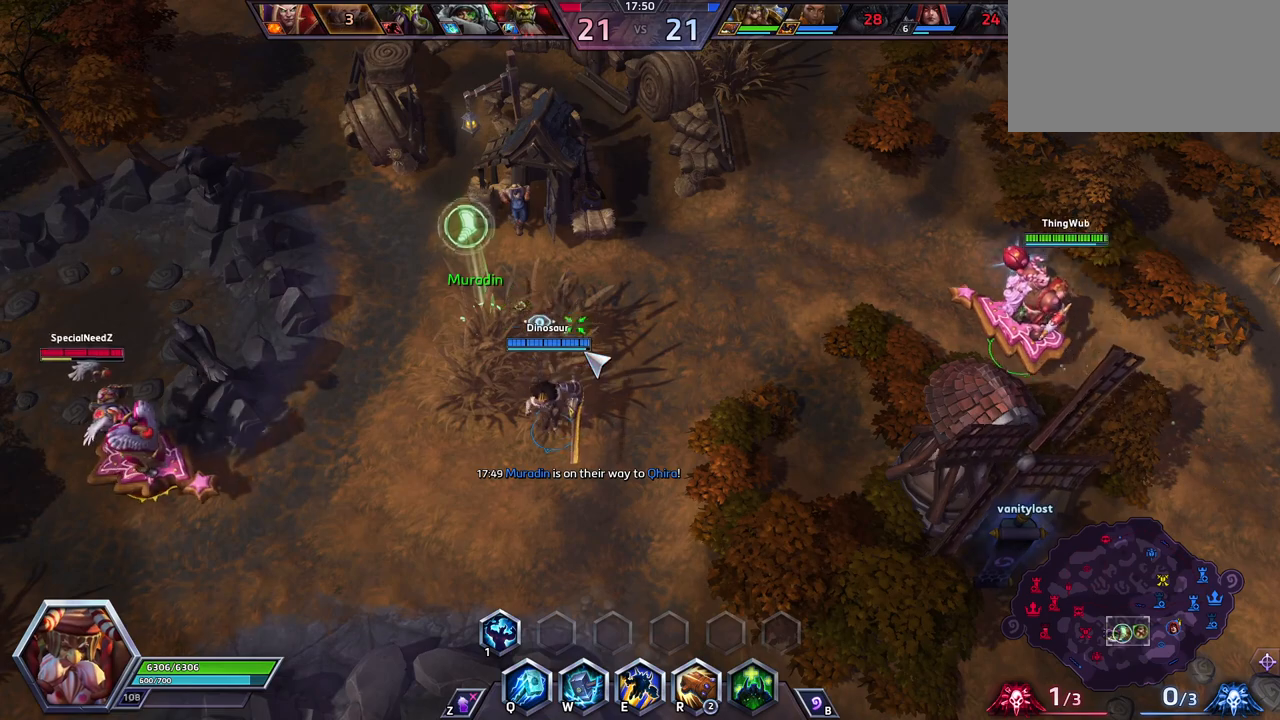
{"keys": [], "events": []}
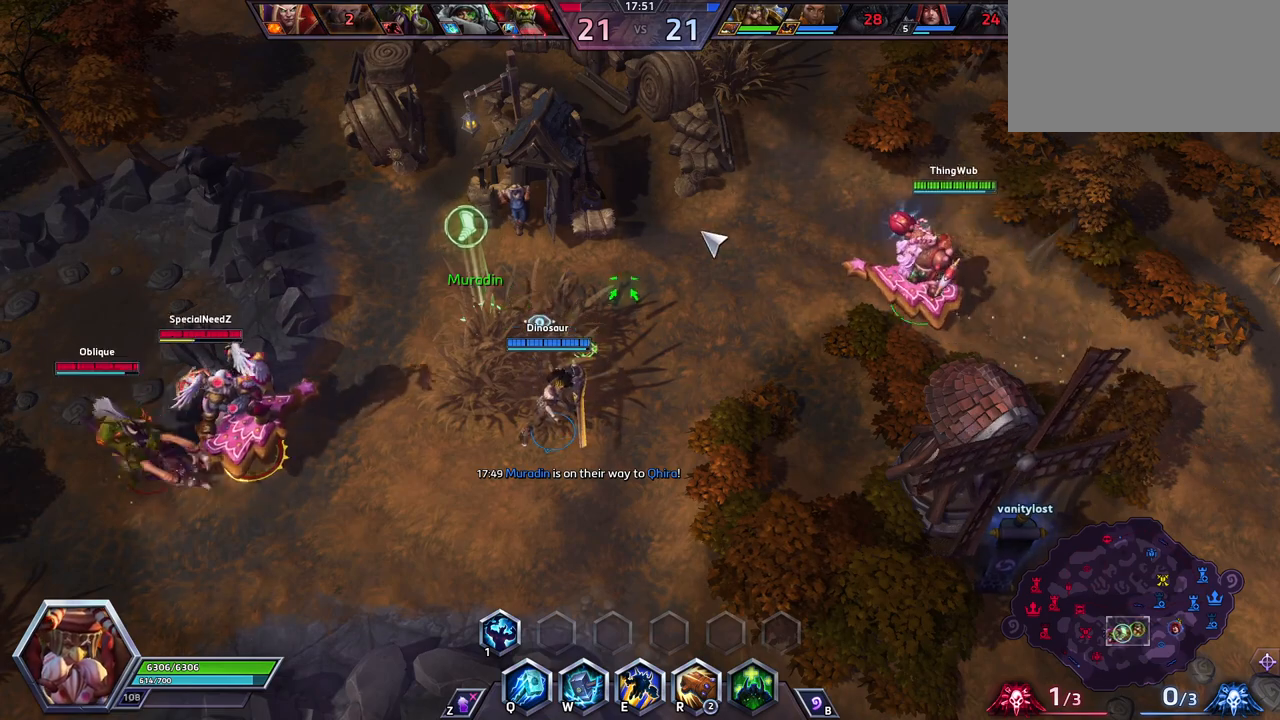
{"keys": [], "events": []}
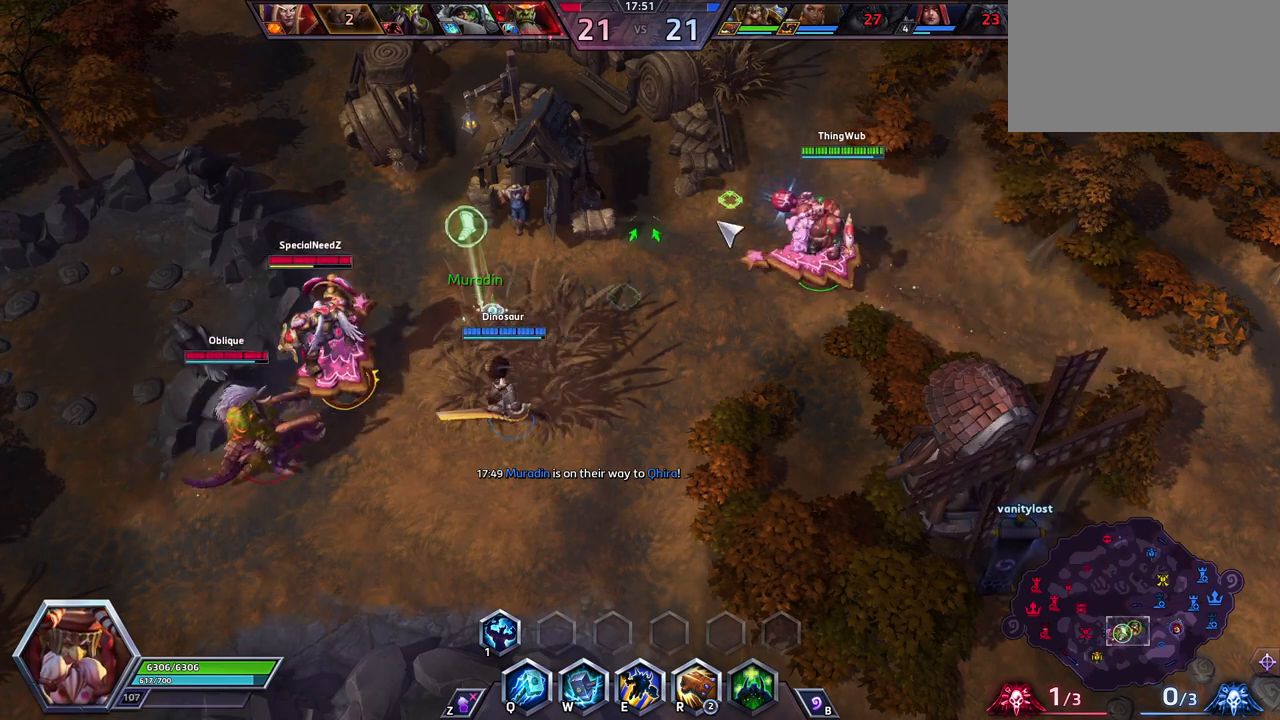
{"keys": [], "events": []}
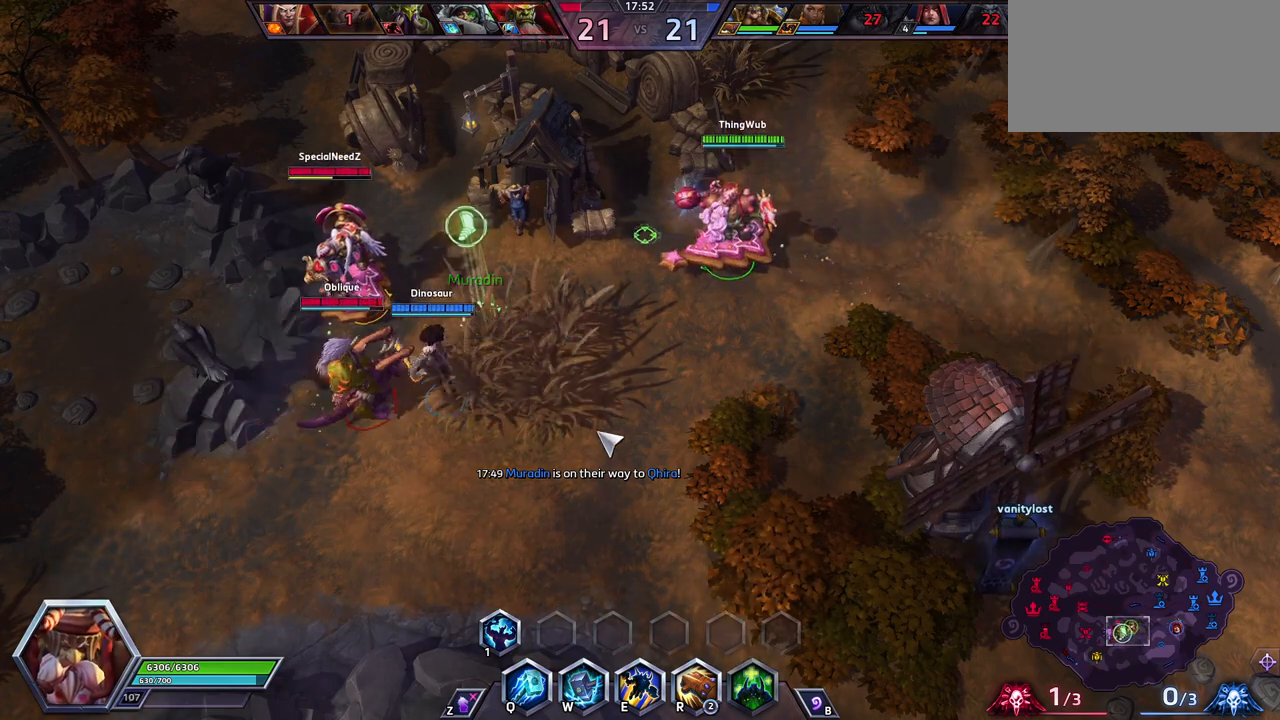
{"keys": [], "events": []}
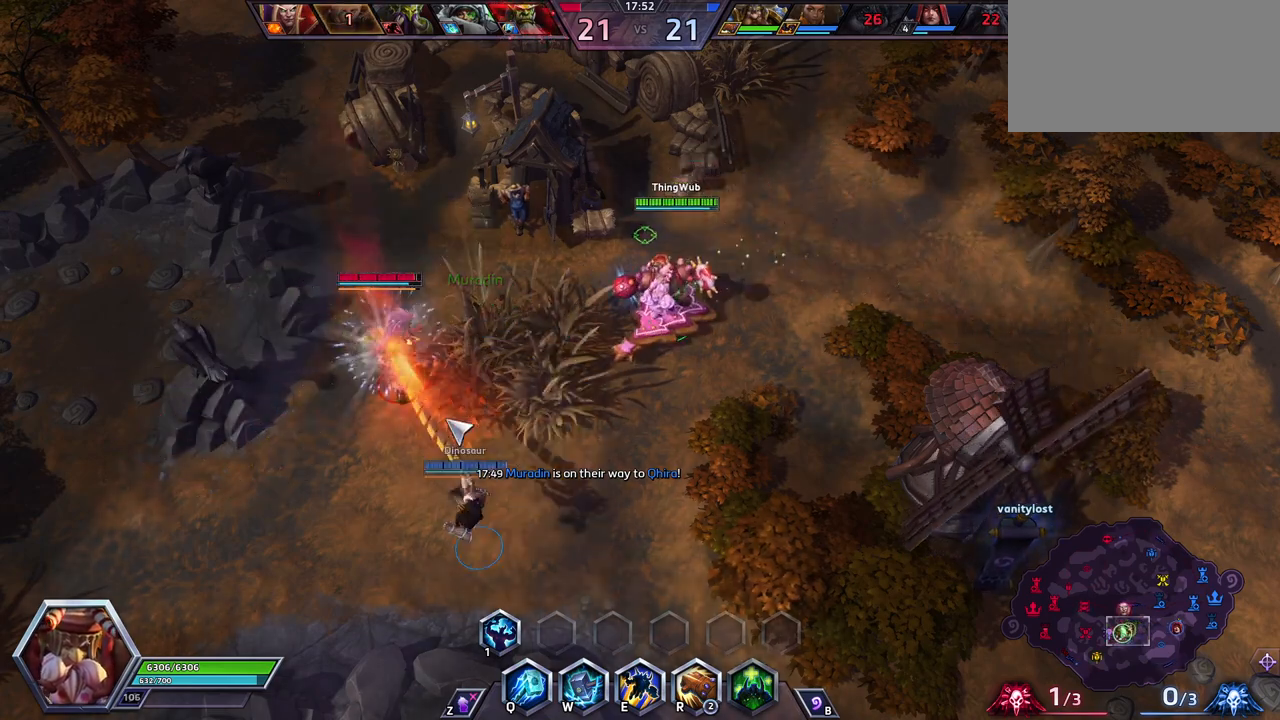
{"keys": [], "events": []}
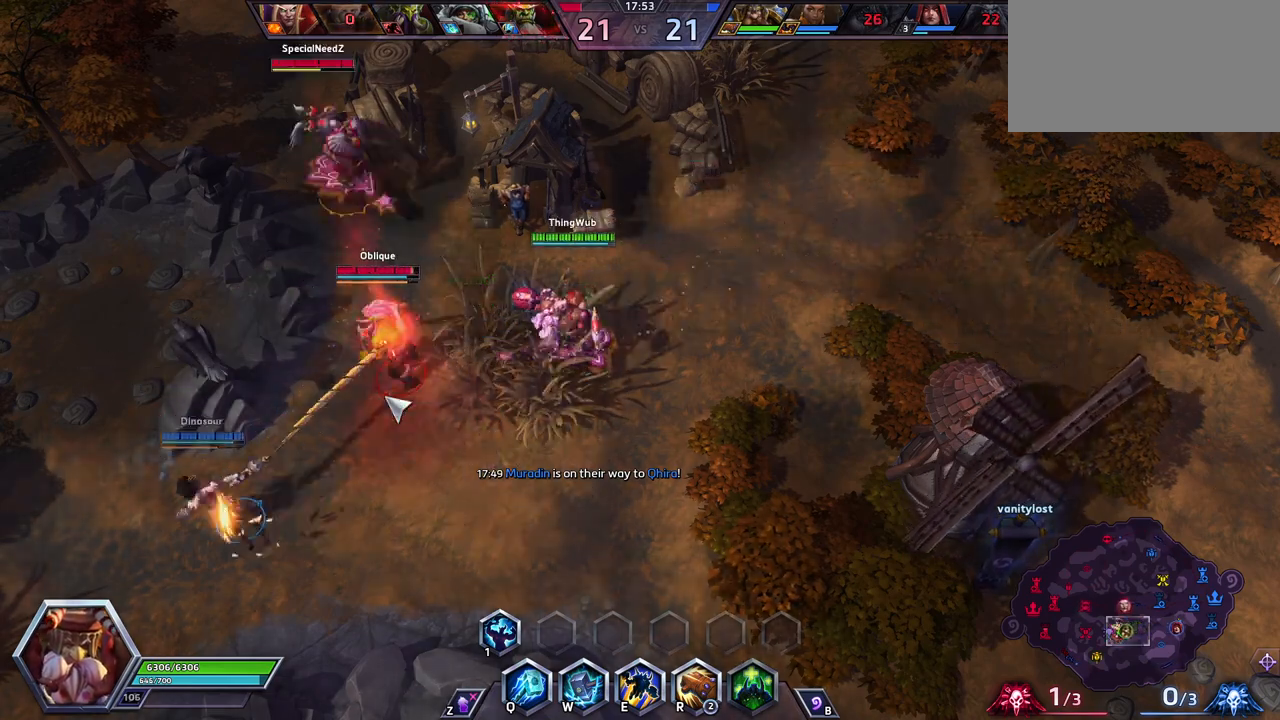
{"keys": [], "events": []}
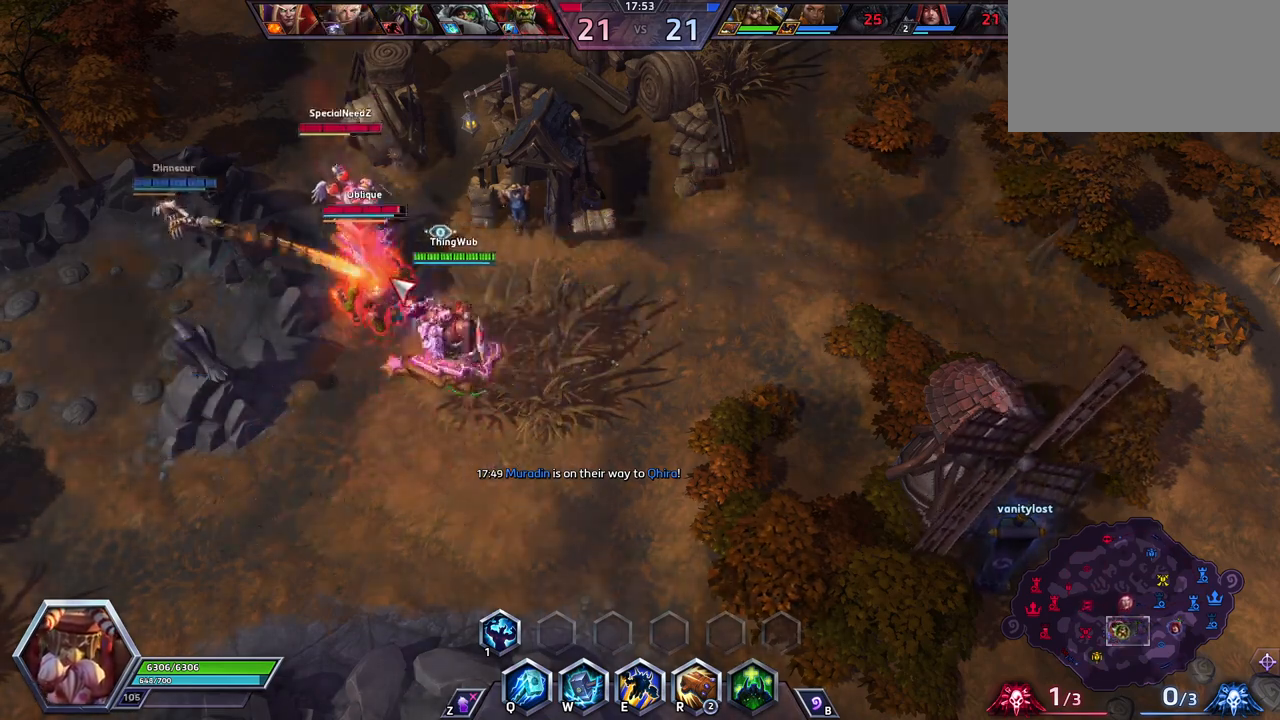
{"keys": ["a"], "events": [[67, "w", "down"], [150, "w", "up"], [200, "a", "down"], [300, "a", "up"], [350, "a", "down"]]}
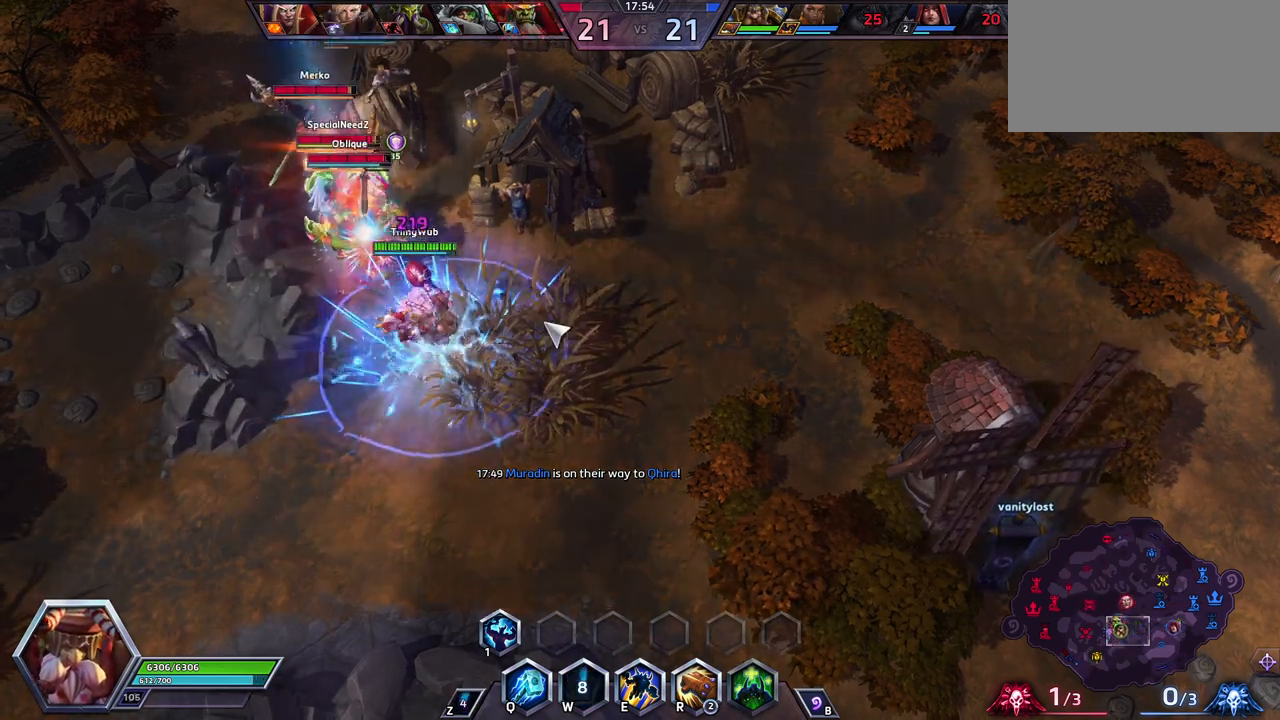
{"keys": [], "events": [[83, "a", "up"]]}
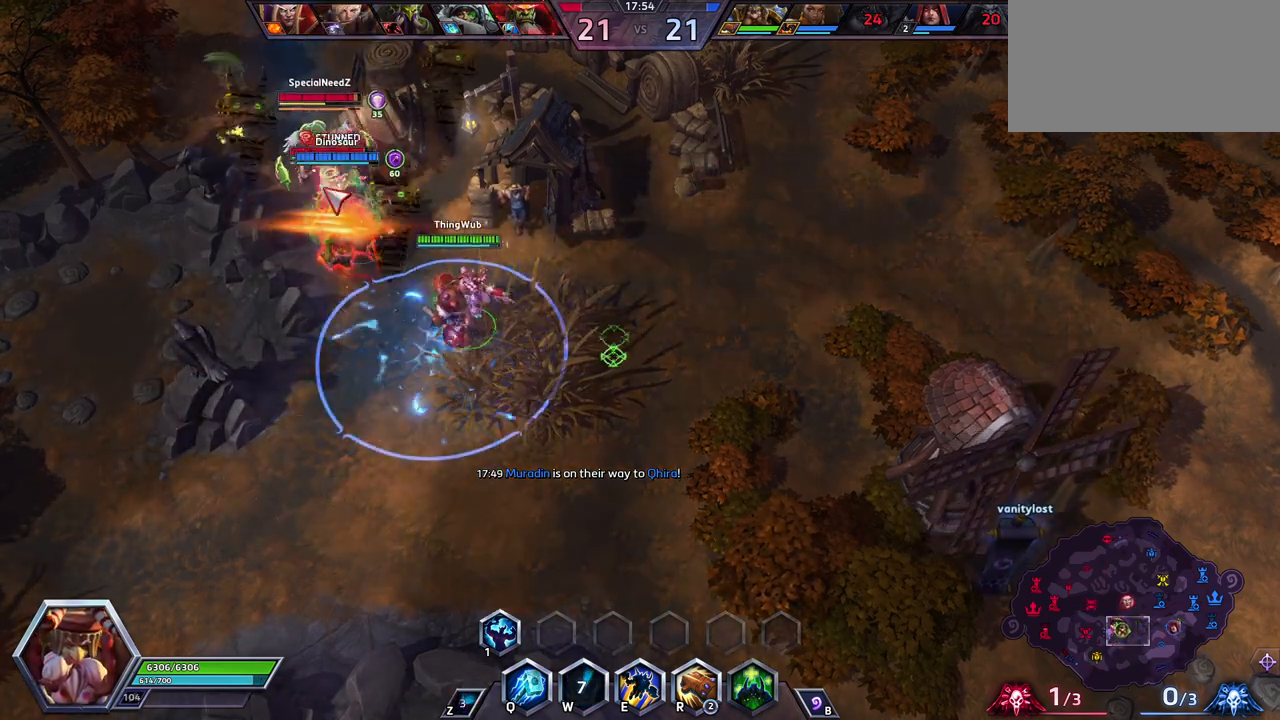
{"keys": [], "events": [[183, "q", "down"], [333, "q", "up"]]}
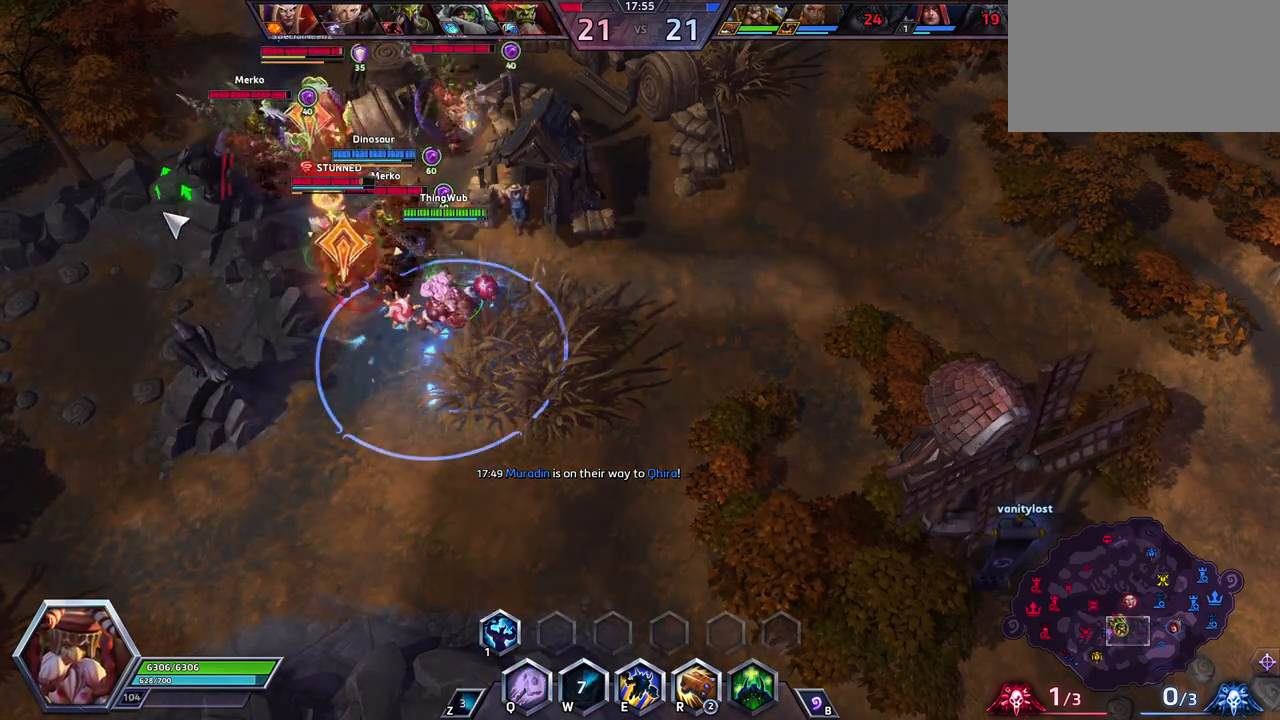
{"keys": [], "events": []}
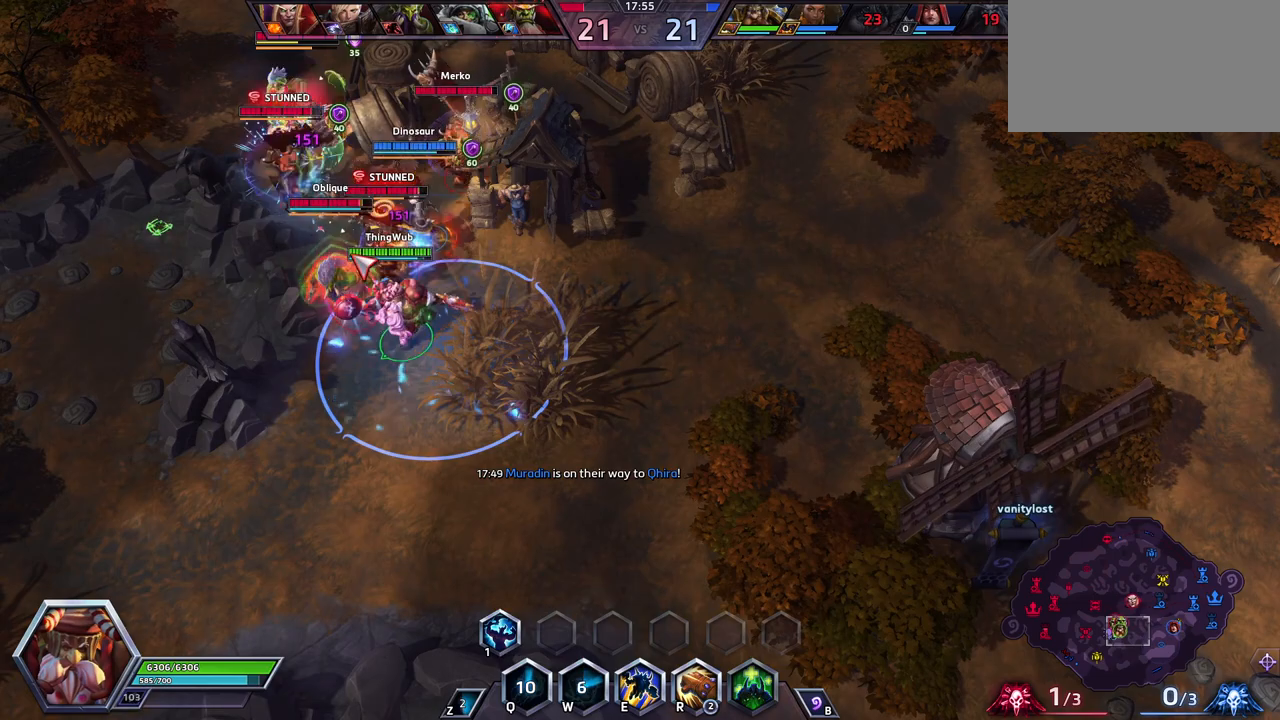
{"keys": [], "events": [[317, "space", "down"], [500, "space", "up"]]}
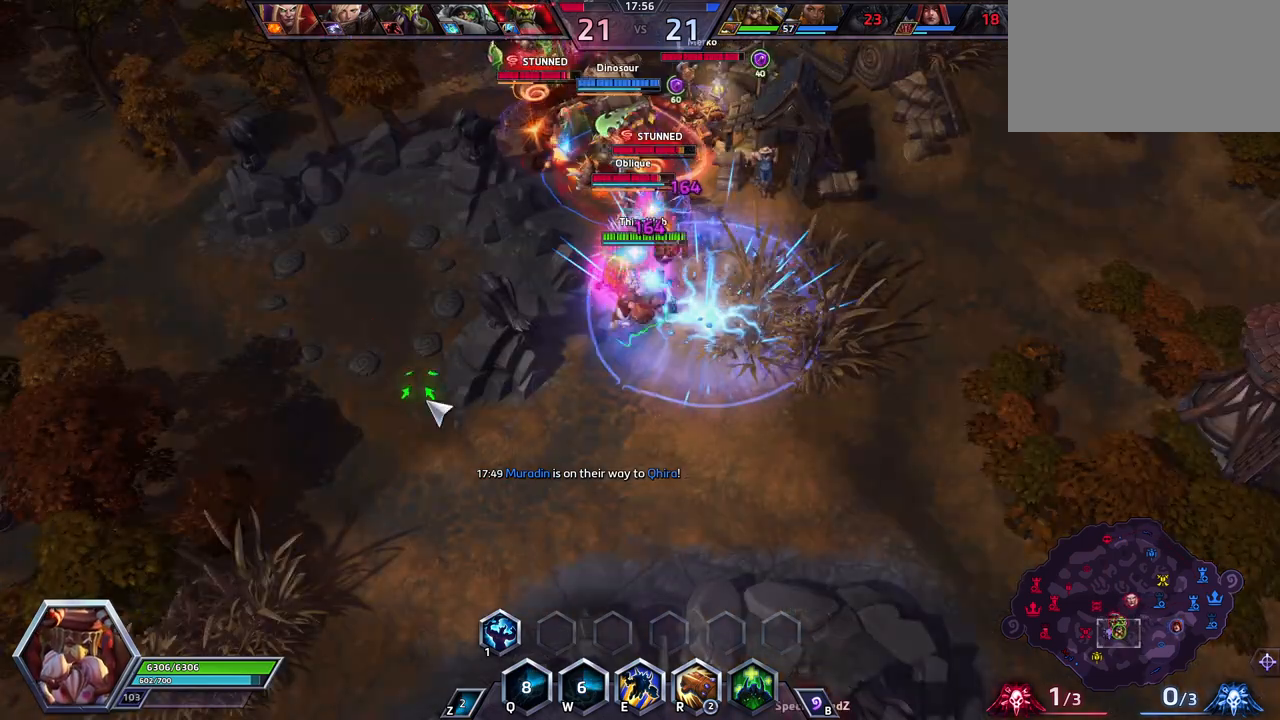
{"keys": ["a"], "events": [[333, "a", "down"], [417, "a", "up"], [467, "a", "down"]]}
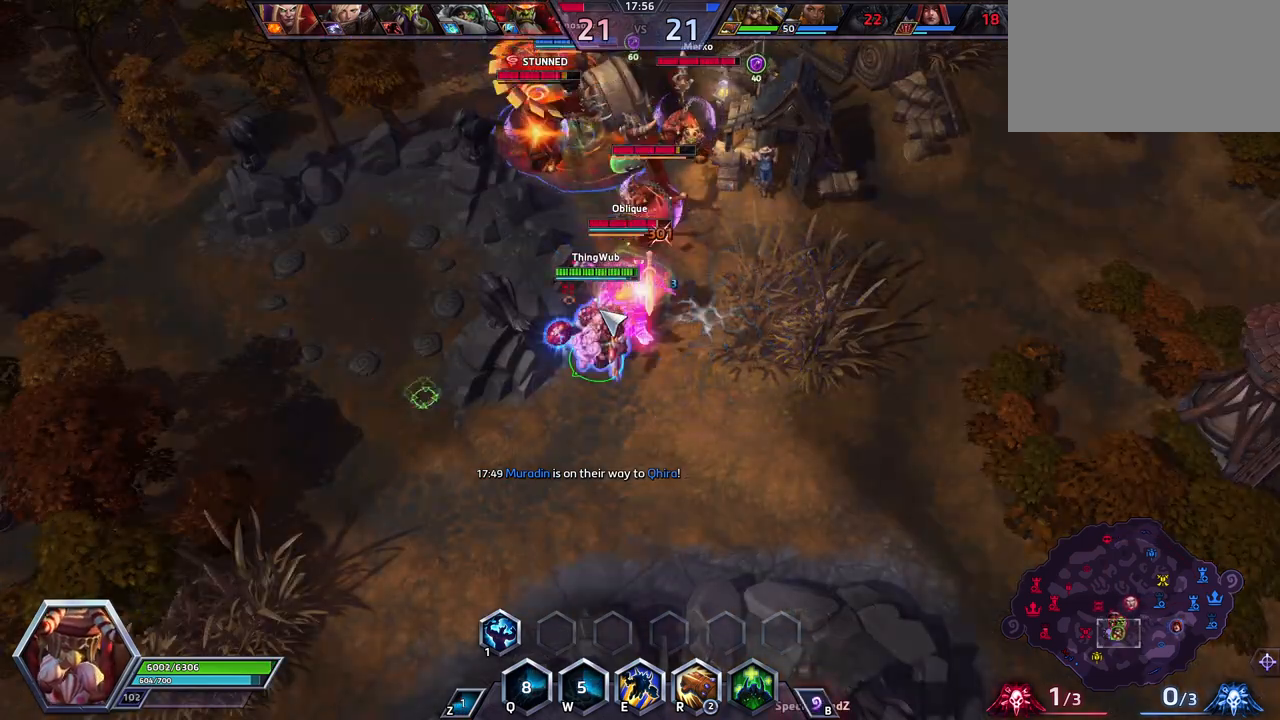
{"keys": [], "events": [[67, "a", "up"]]}
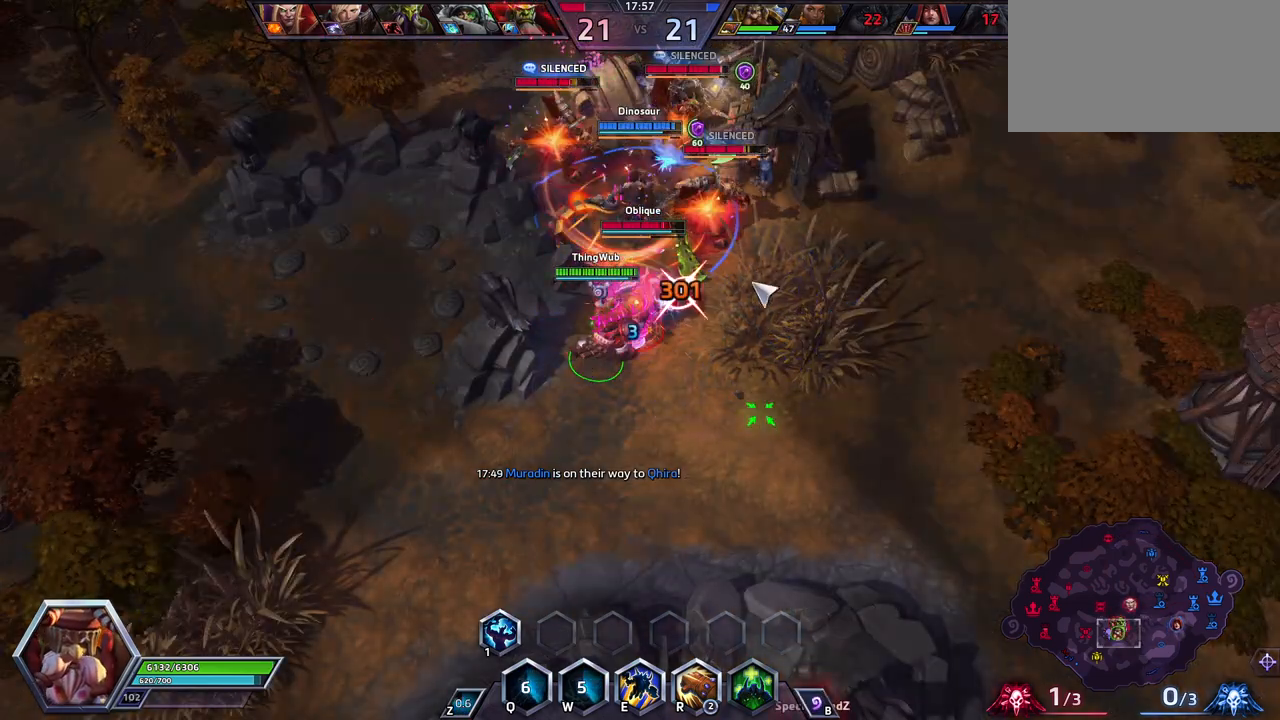
{"keys": [], "events": [[217, "a", "down"], [317, "a", "up"]]}
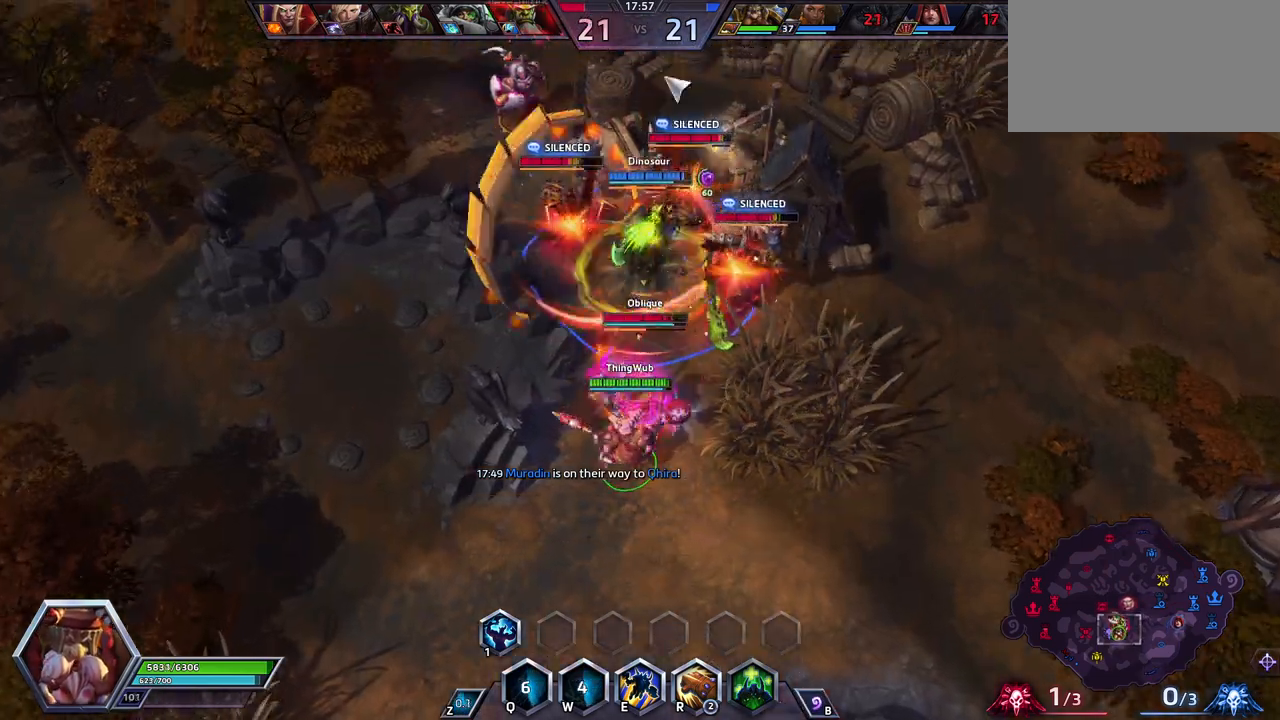
{"keys": [], "events": []}
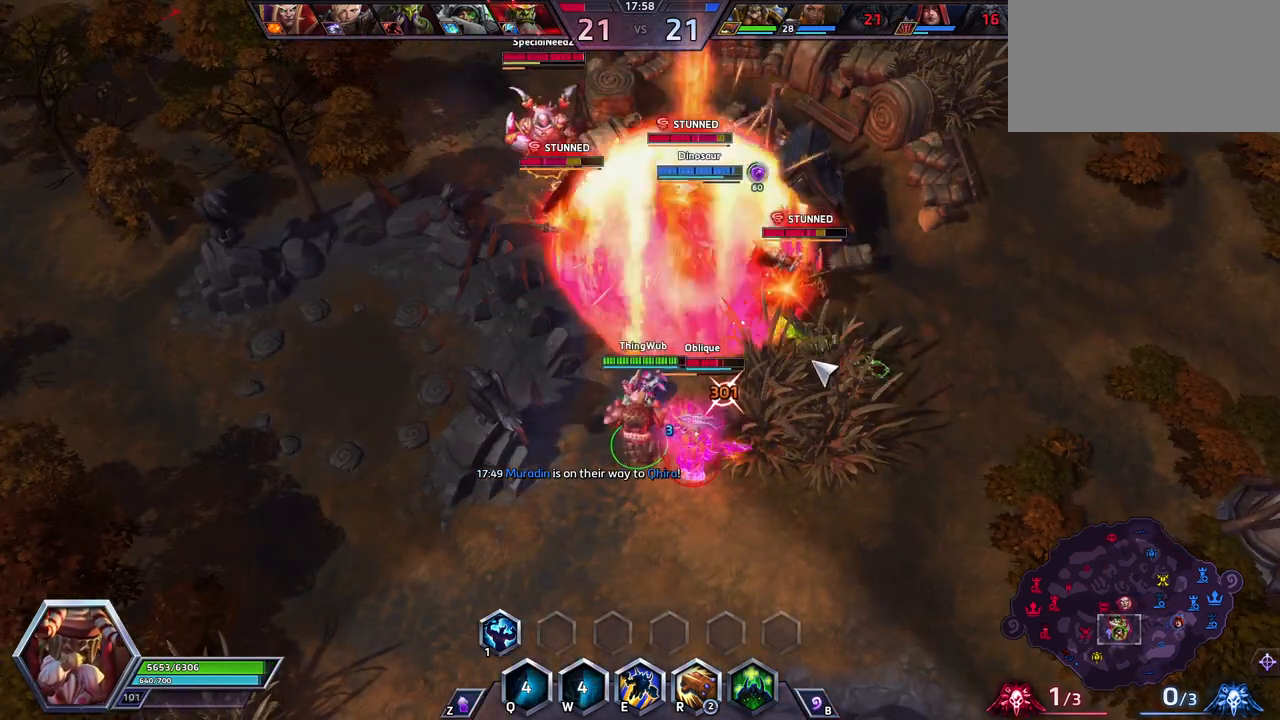
{"keys": [], "events": [[250, "a", "down"], [350, "a", "up"]]}
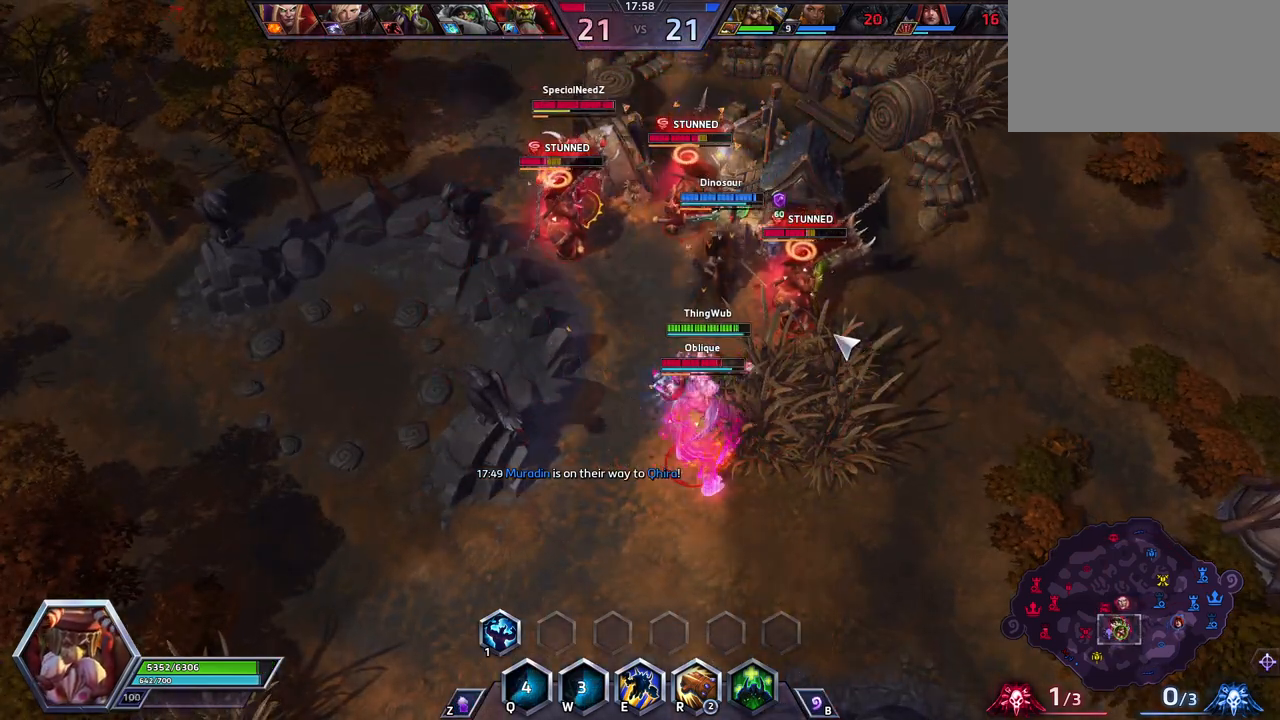
{"keys": [], "events": [[217, "1", "down"], [267, "1", "up"], [317, "1", "down"], [450, "1", "up"]]}
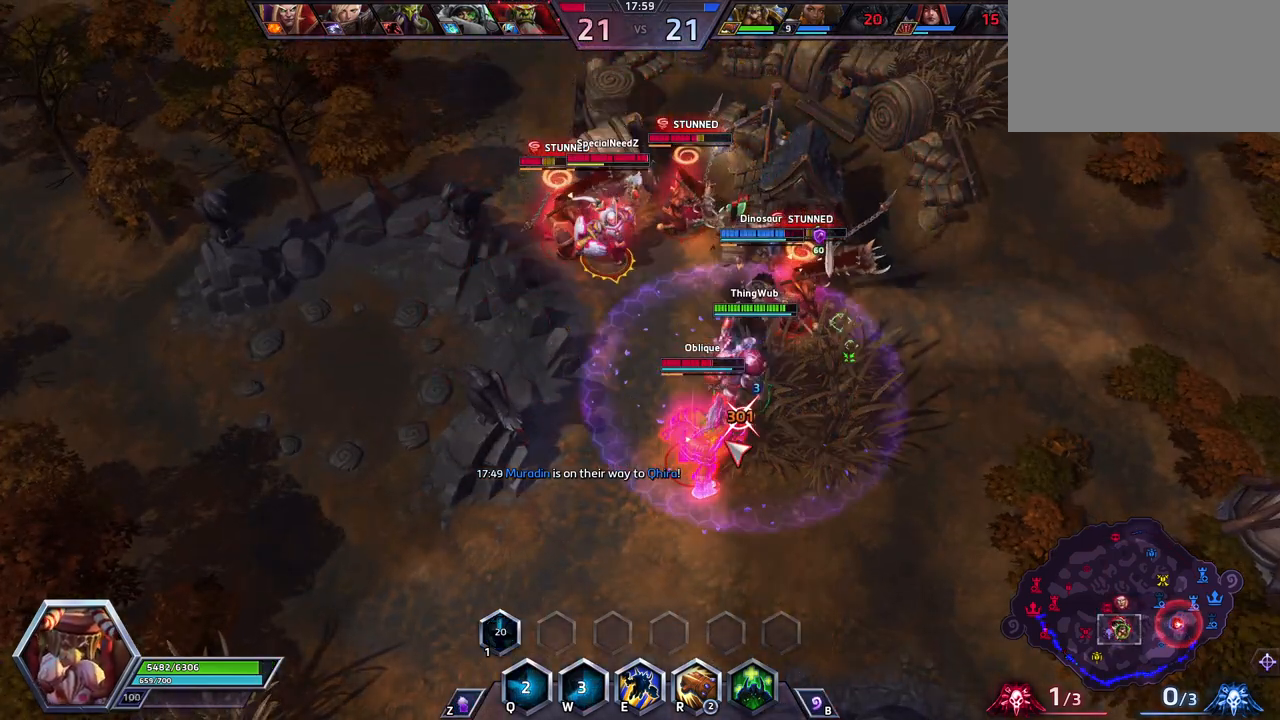
{"keys": [], "events": [[100, "a", "down"], [183, "a", "up"], [233, "a", "down"], [283, "space", "down"], [333, "a", "up"], [467, "space", "up"]]}
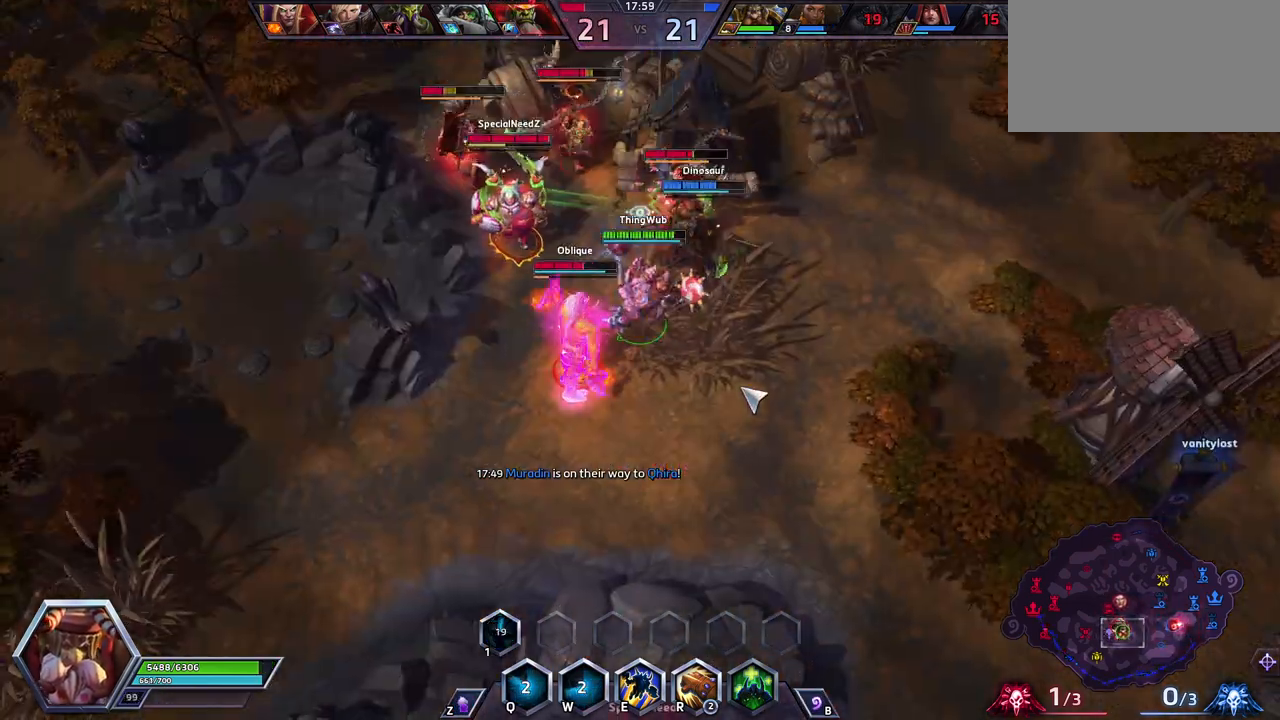
{"keys": ["a"], "events": [[483, "a", "down"]]}
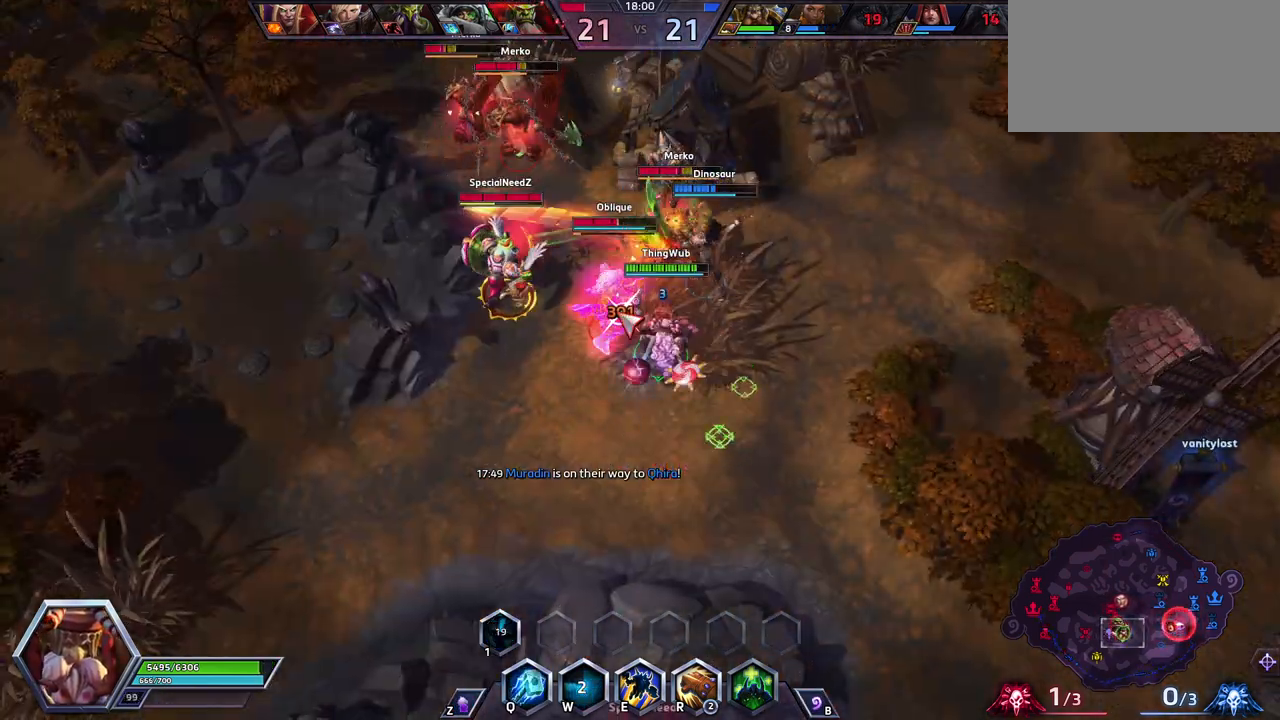
{"keys": [], "events": [[83, "a", "up"], [133, "a", "down"], [217, "a", "up"]]}
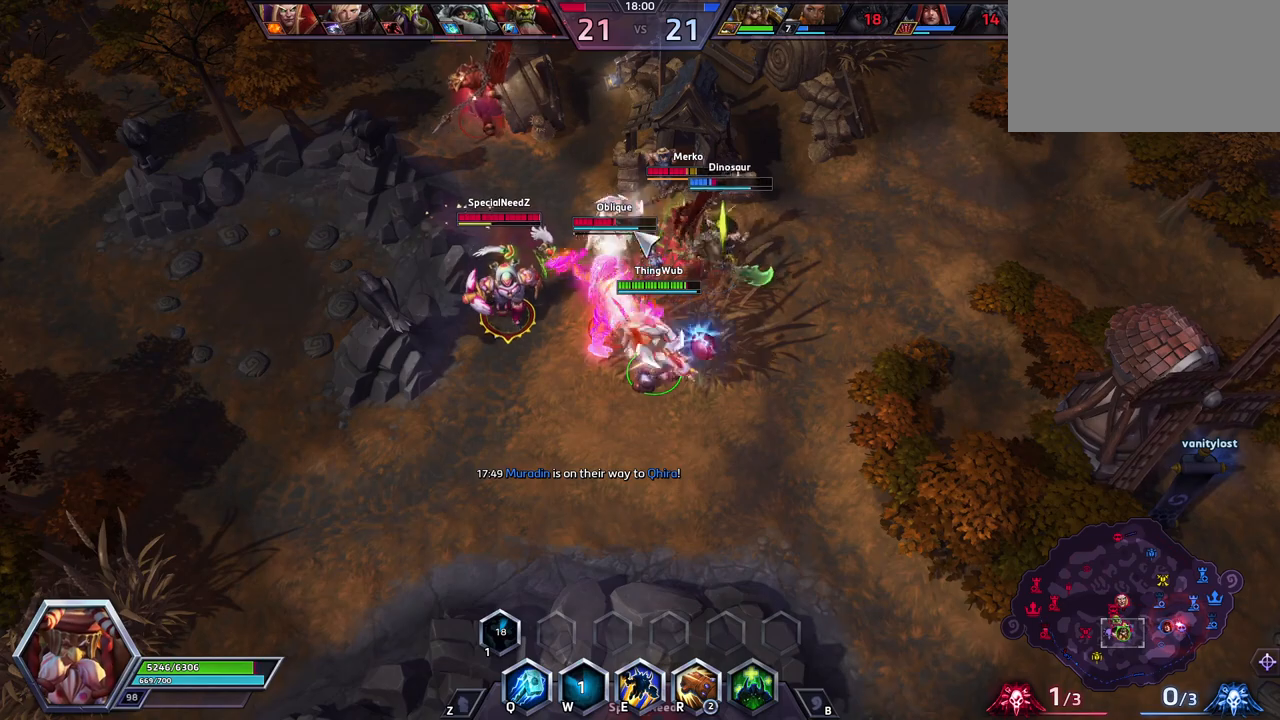
{"keys": [], "events": [[417, "r", "down"], [467, "r", "up"]]}
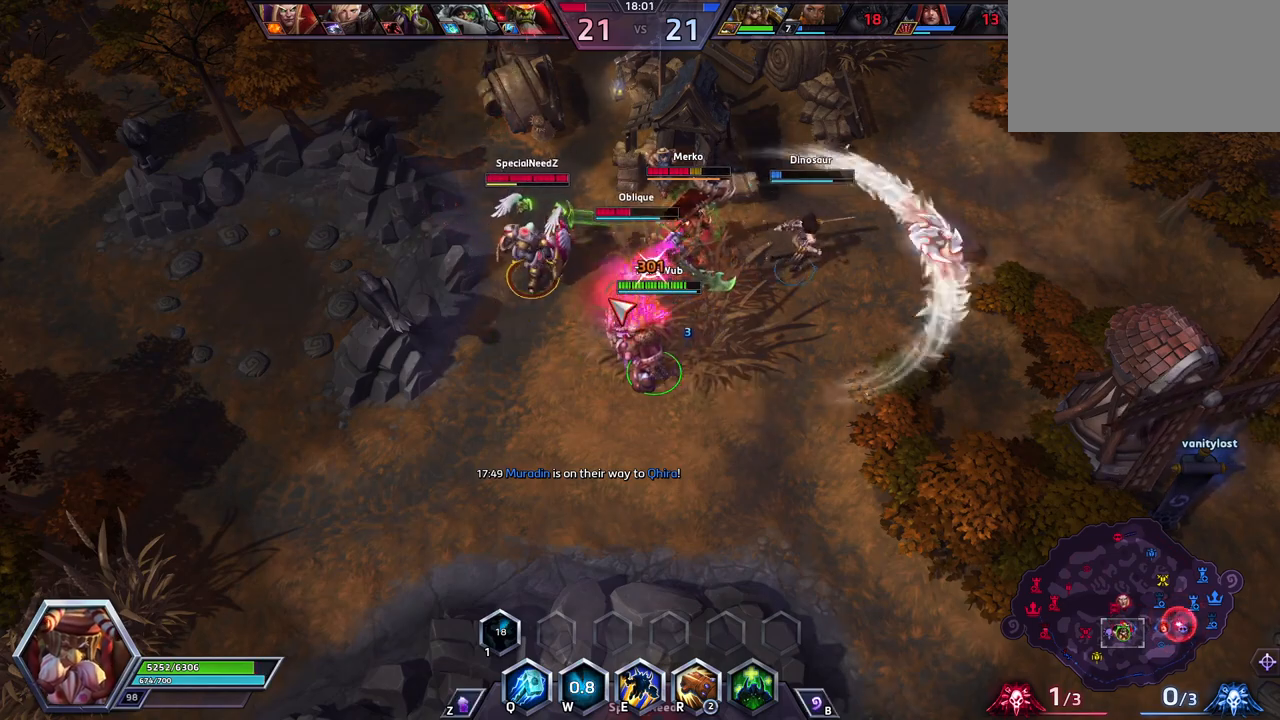
{"keys": [], "events": [[17, "r", "down"], [117, "r", "up"], [167, "r", "down"], [217, "r", "up"]]}
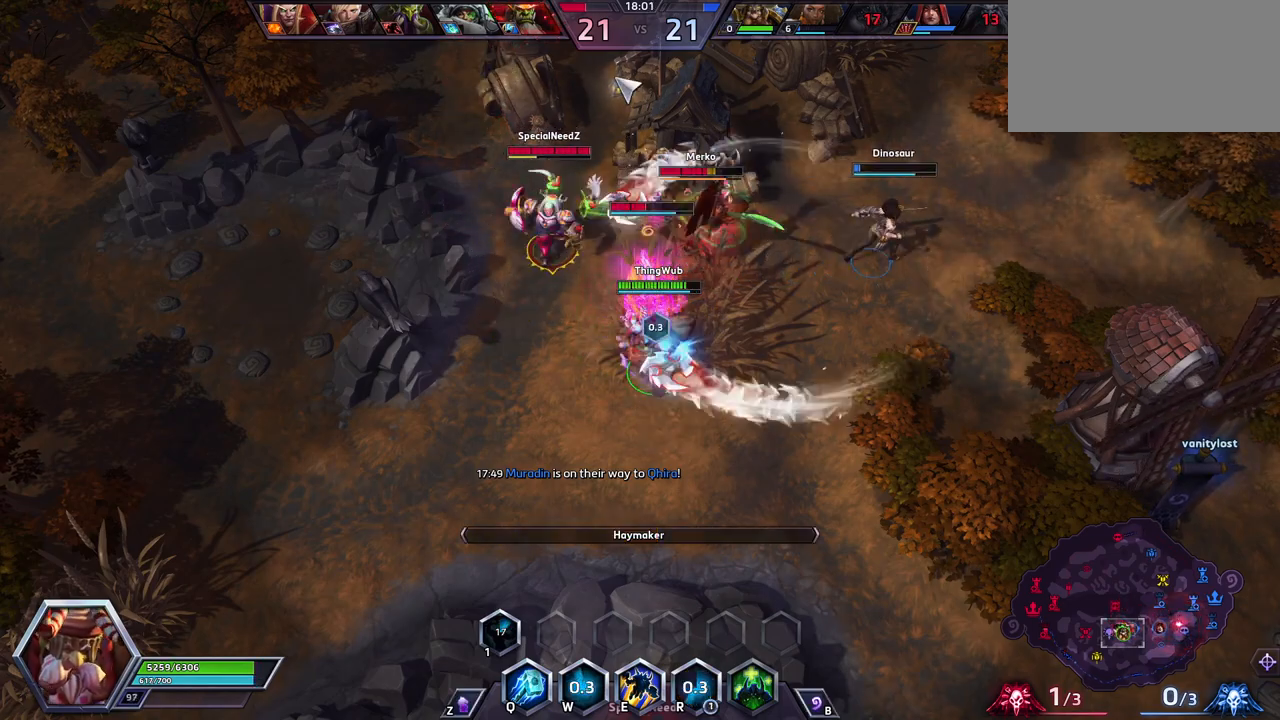
{"keys": [], "events": []}
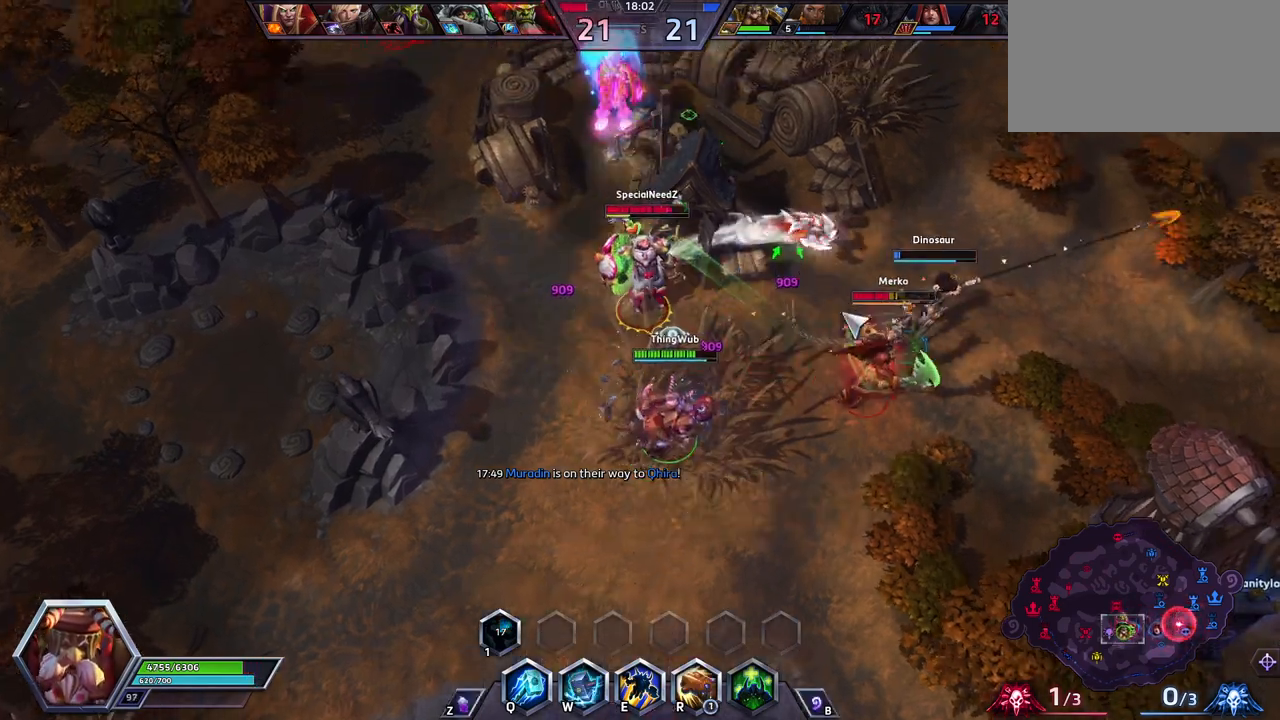
{"keys": [], "events": [[250, "q", "down"], [383, "q", "up"]]}